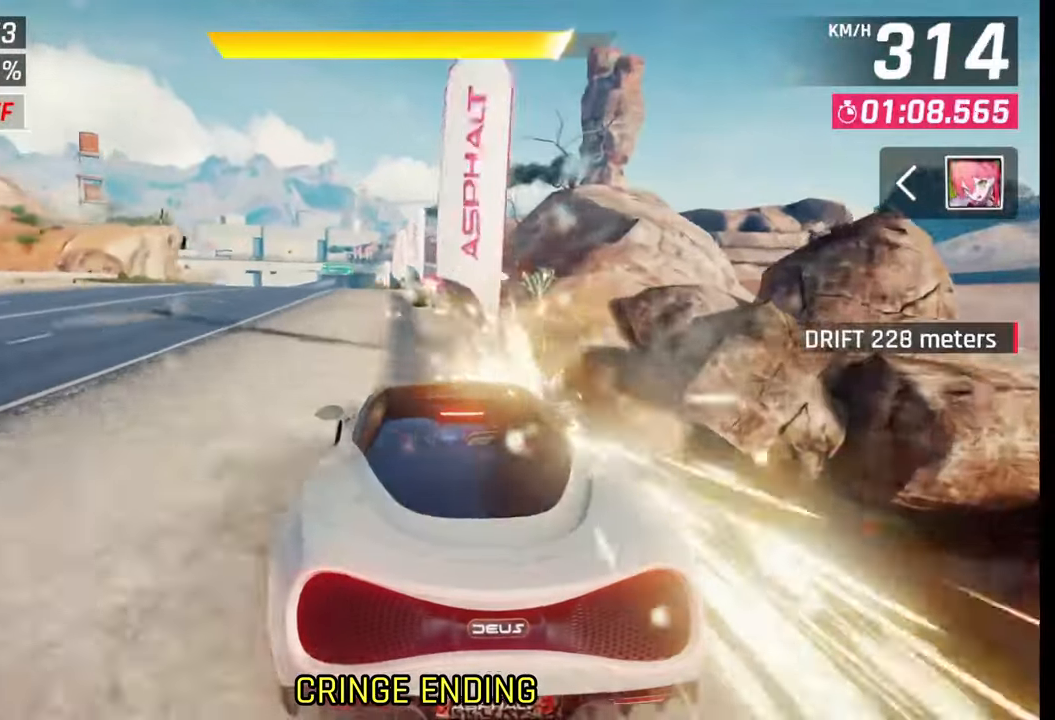
Gameplay with a controller (PlayStation layout); each line is a JSON object with the inputs held at the frame after it. "events" lists button and stick changes between this image and that frame as [ms after this image, input, new state], when the widget could be followed in between.
{"buttons": [], "left_stick": "left", "right_stick": "center", "events": [[217, "left_stick", "left"], [317, "CROSS", "down"], [317, "R1", "down"], [417, "CROSS", "up"], [417, "R1", "up"]]}
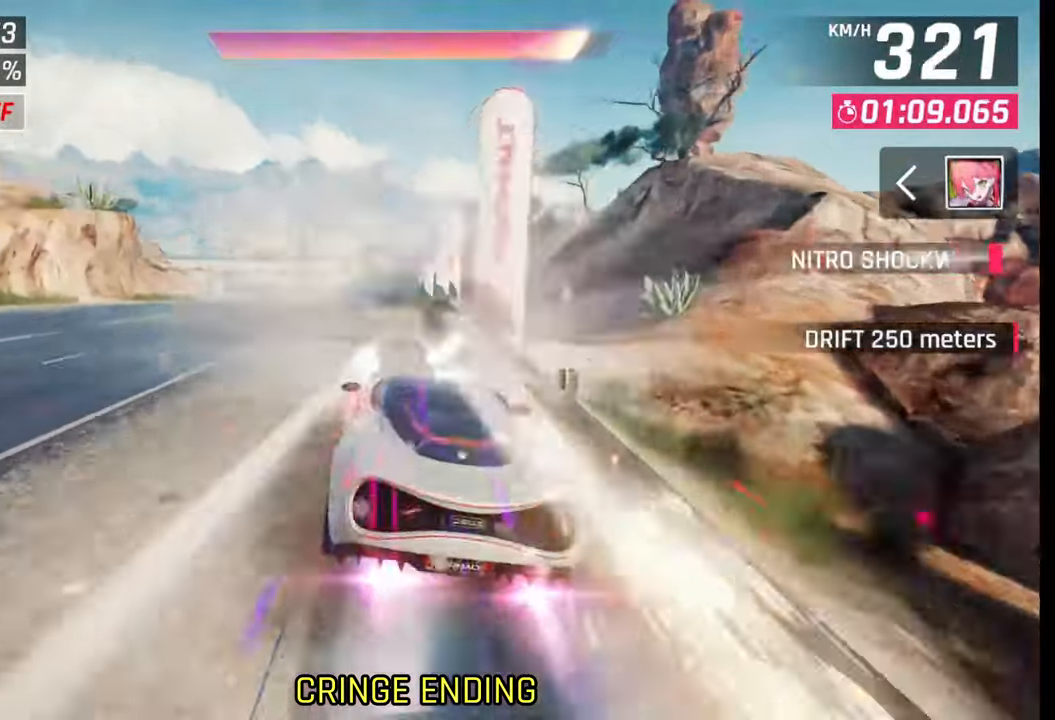
{"buttons": [], "left_stick": "left", "right_stick": "center", "events": []}
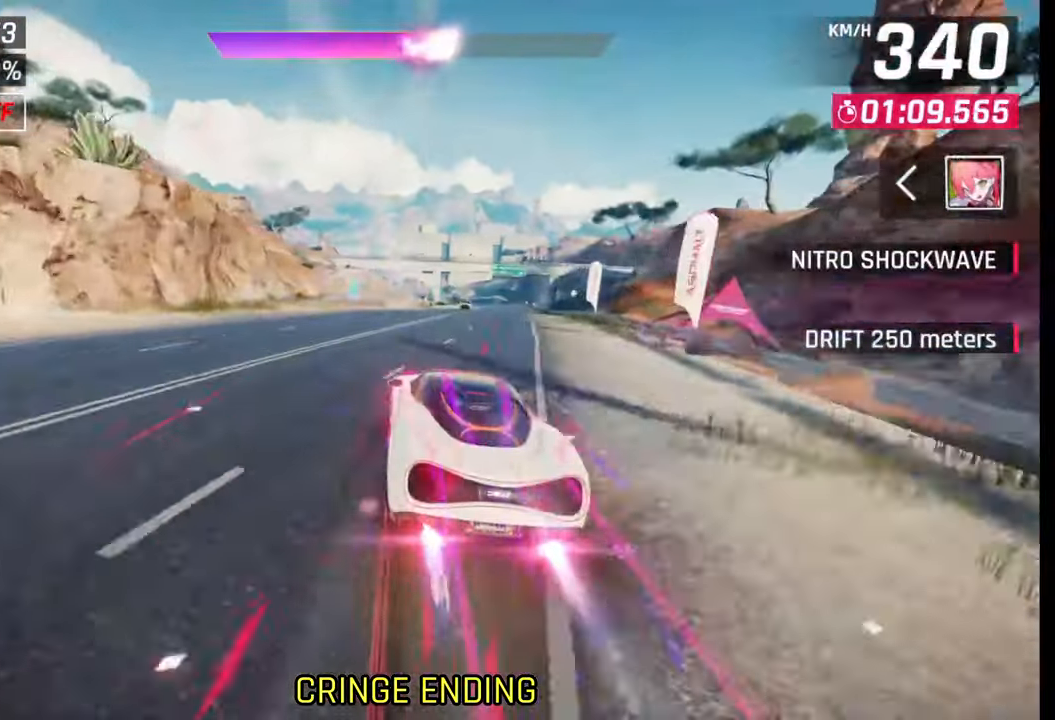
{"buttons": [], "left_stick": "right", "right_stick": "center", "events": [[100, "left_stick", "center"], [250, "left_stick", "right"]]}
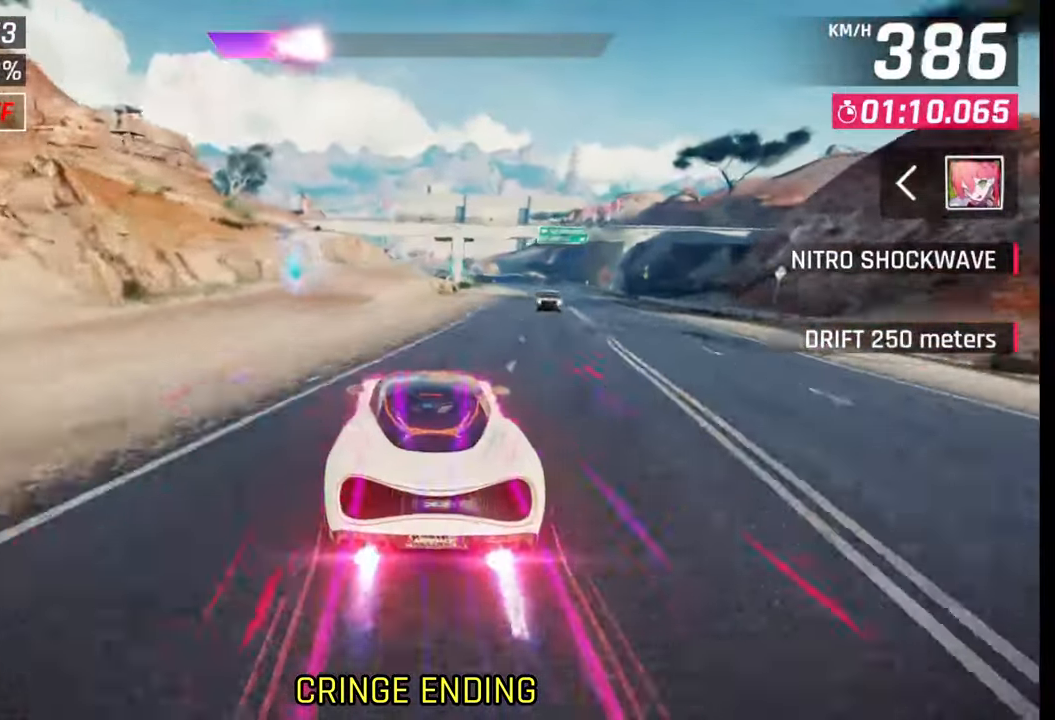
{"buttons": [], "left_stick": "left", "right_stick": "center", "events": [[167, "left_stick", "center"], [317, "left_stick", "left"]]}
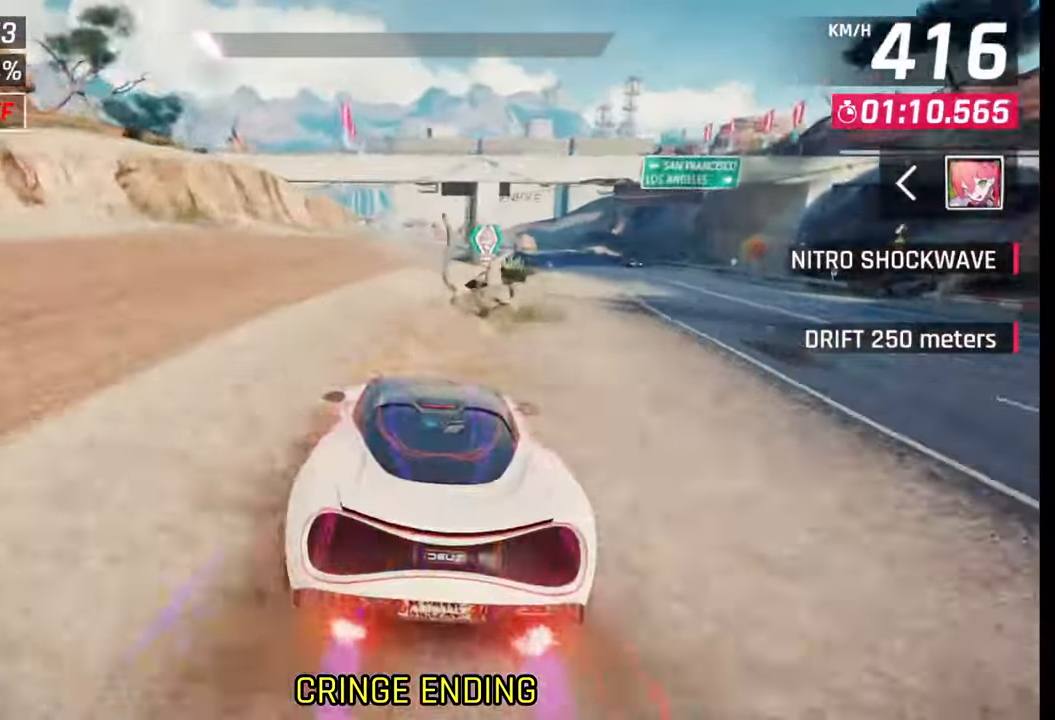
{"buttons": [], "left_stick": "center", "right_stick": "center", "events": [[50, "left_stick", "center"], [100, "SQUARE", "down"], [267, "SQUARE", "up"]]}
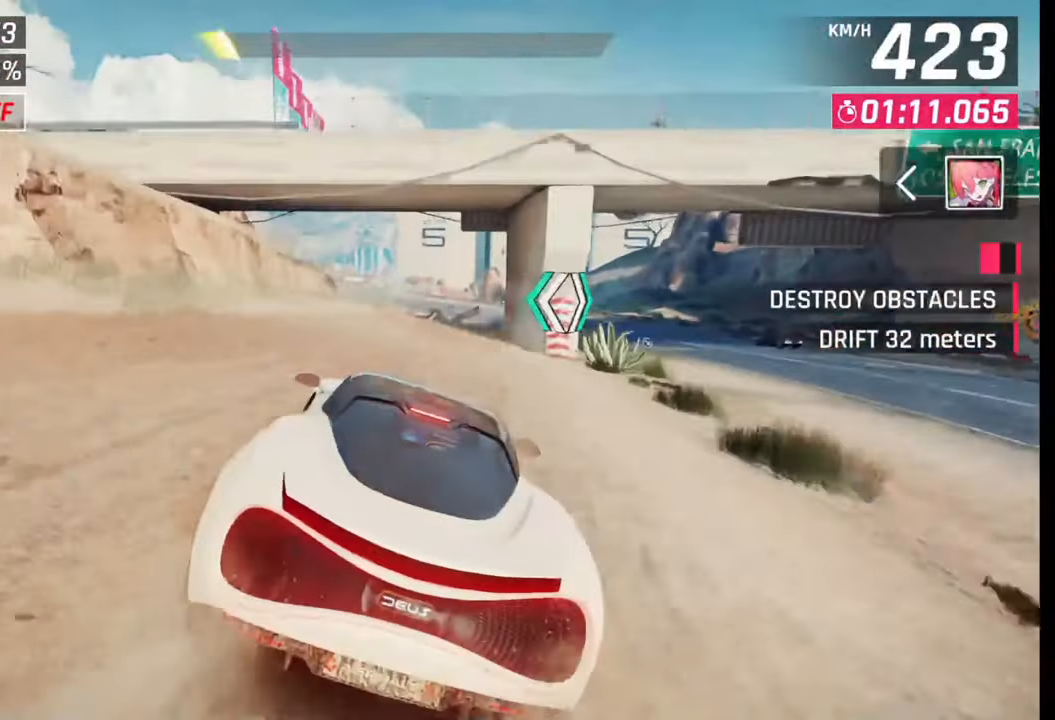
{"buttons": [], "left_stick": "left", "right_stick": "center", "events": [[50, "CROSS", "down"], [50, "R1", "down"], [167, "CROSS", "up"], [200, "R1", "up"], [267, "left_stick", "left"]]}
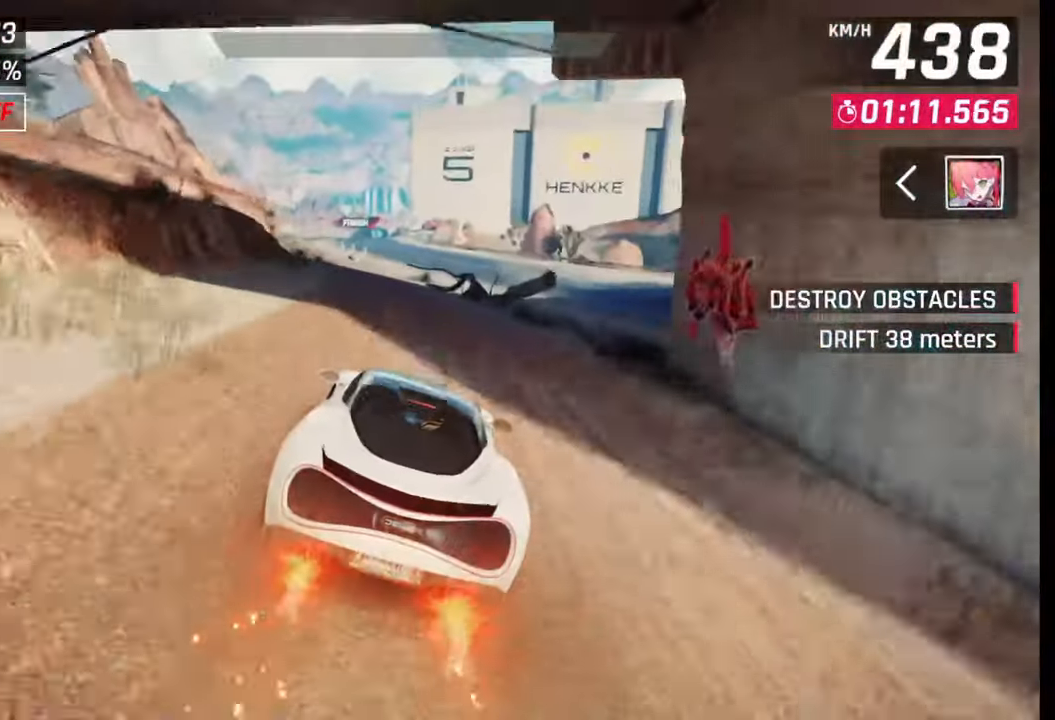
{"buttons": [], "left_stick": "left", "right_stick": "center", "events": []}
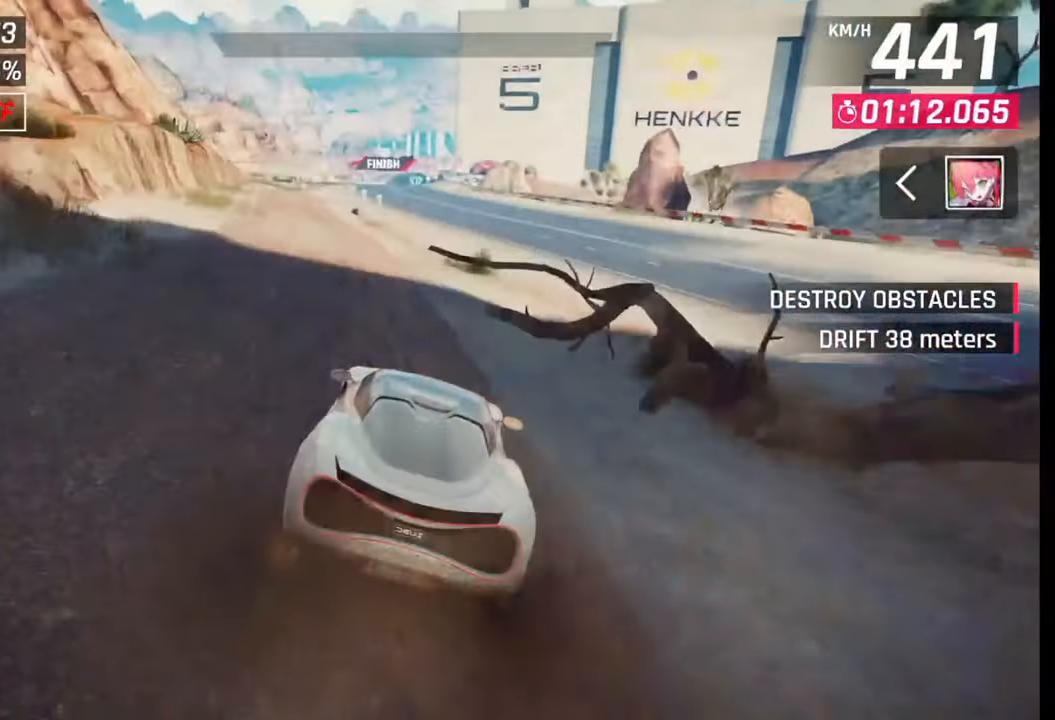
{"buttons": [], "left_stick": "left", "right_stick": "center", "events": []}
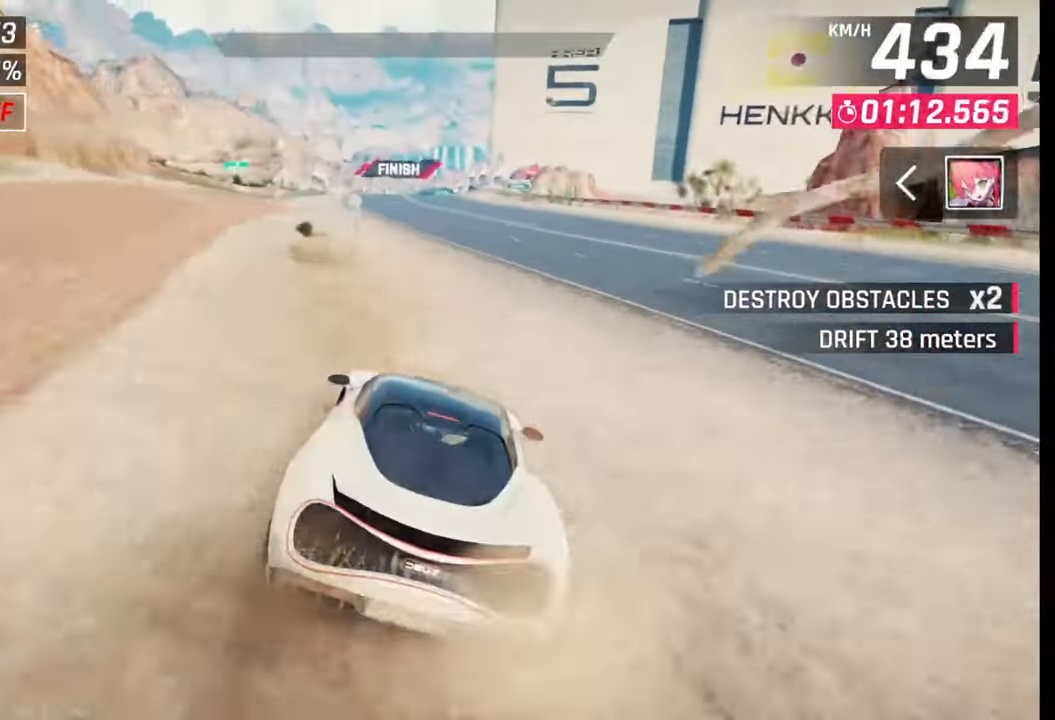
{"buttons": [], "left_stick": "center", "right_stick": "center", "events": [[267, "left_stick", "center"], [300, "SQUARE", "down"], [400, "SQUARE", "up"]]}
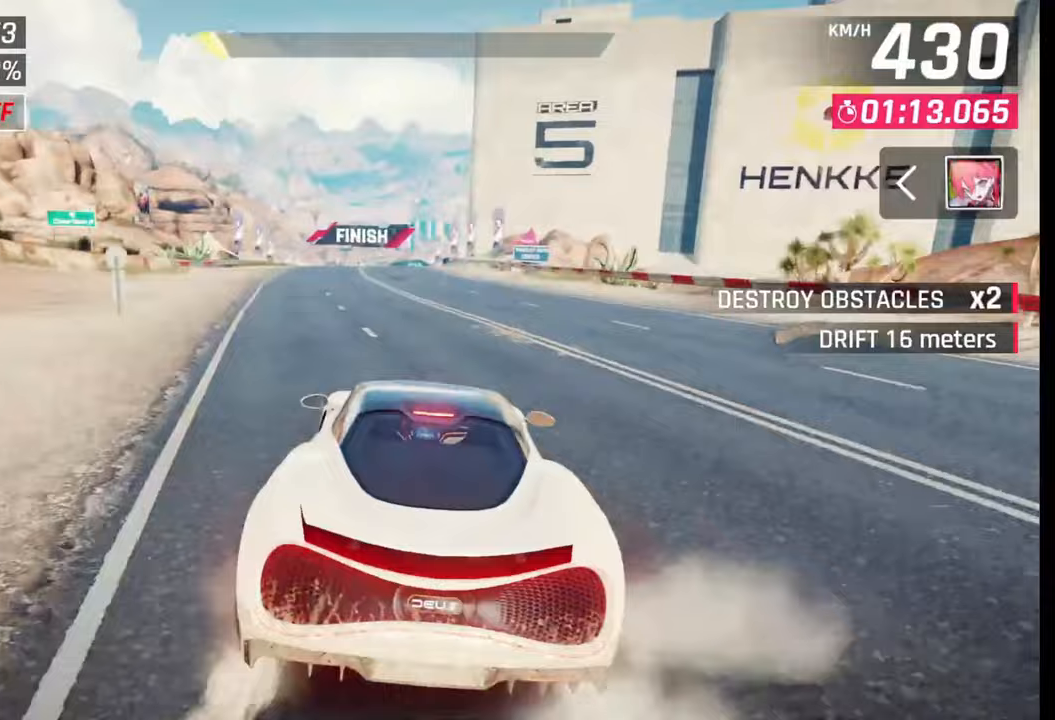
{"buttons": ["SQUARE"], "left_stick": "center", "right_stick": "center", "events": [[400, "SQUARE", "down"]]}
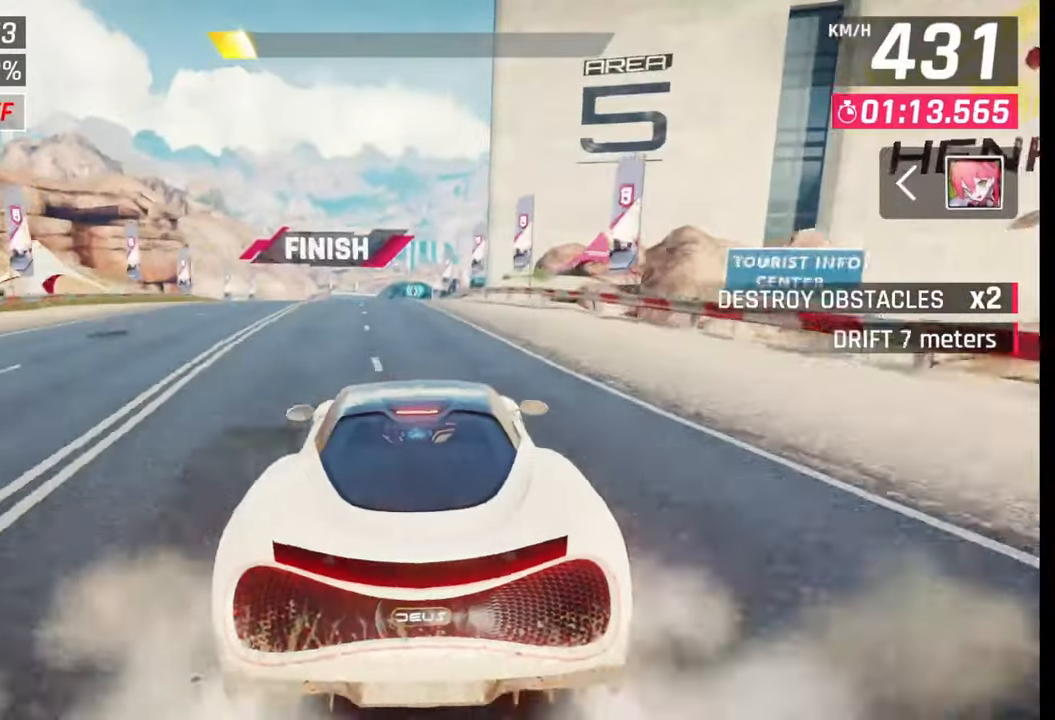
{"buttons": [], "left_stick": "center", "right_stick": "center", "events": [[67, "SQUARE", "up"]]}
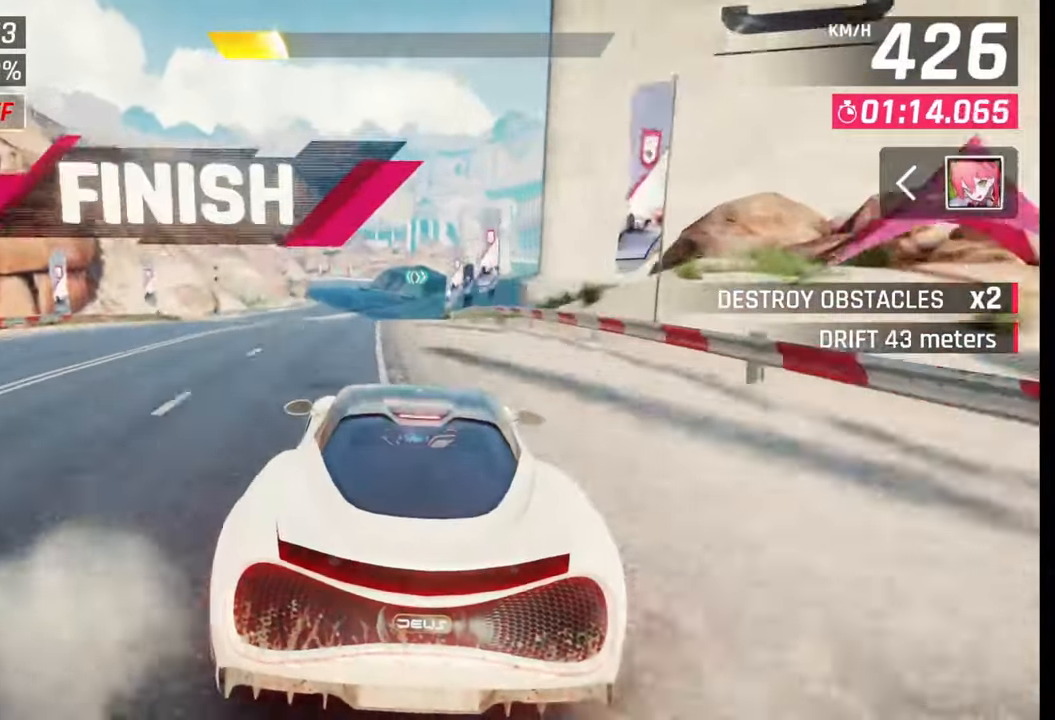
{"buttons": [], "left_stick": "center", "right_stick": "center", "events": [[17, "SQUARE", "down"], [167, "SQUARE", "up"]]}
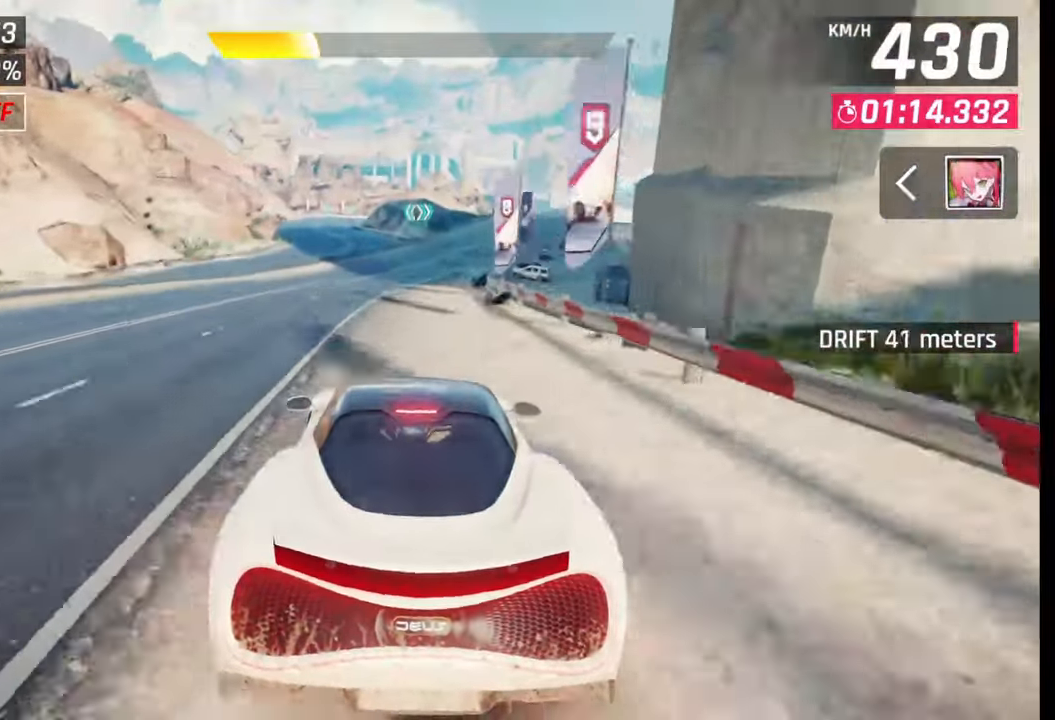
{"buttons": [], "left_stick": "center", "right_stick": "center", "events": []}
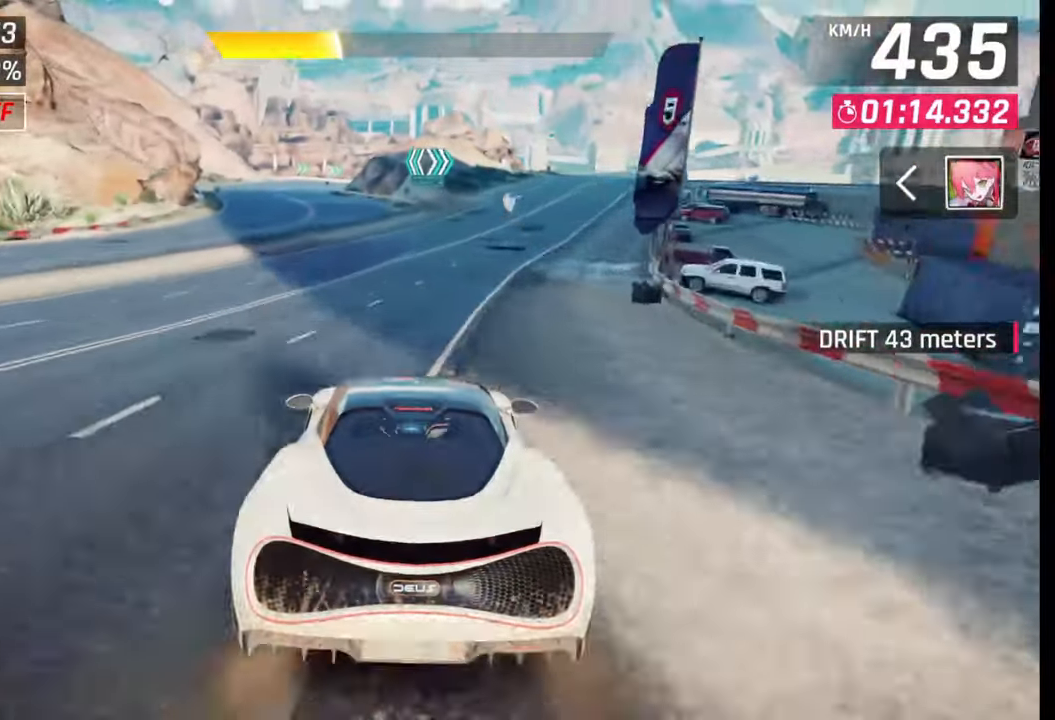
{"buttons": [], "left_stick": "center", "right_stick": "center", "events": []}
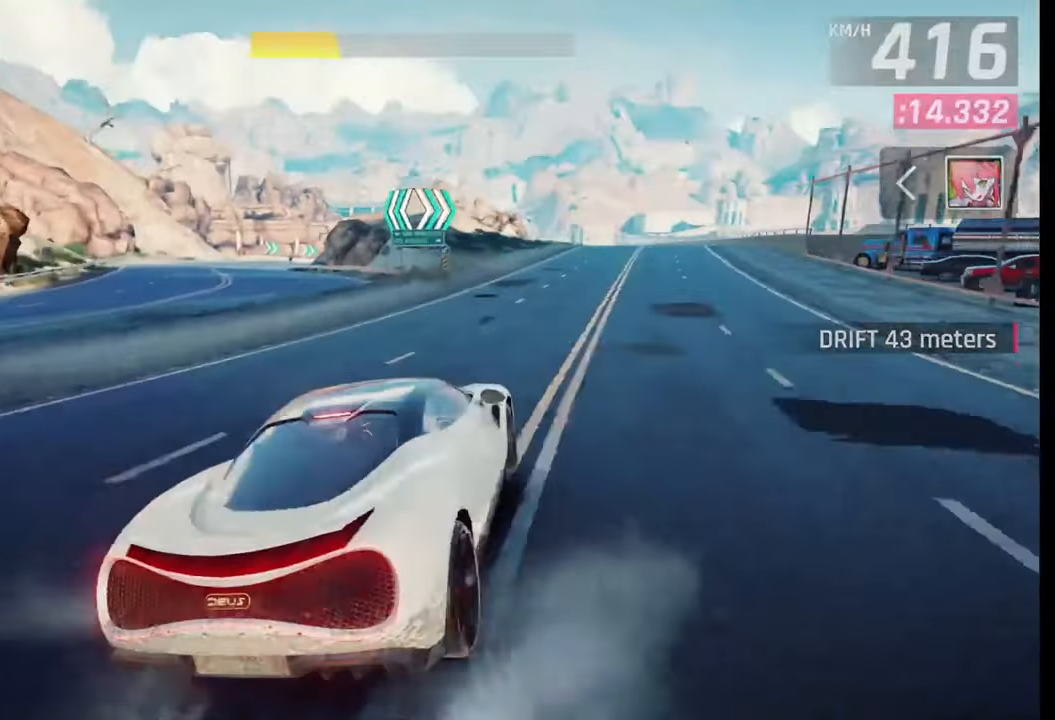
{"buttons": [], "left_stick": "center", "right_stick": "center", "events": []}
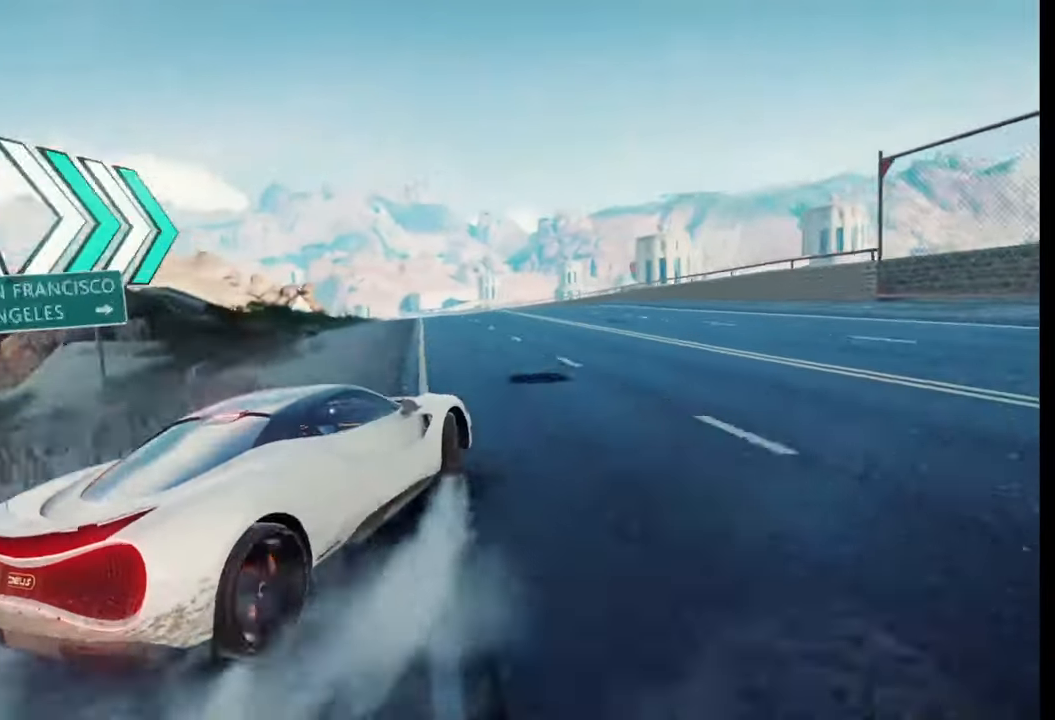
{"buttons": [], "left_stick": "center", "right_stick": "center", "events": []}
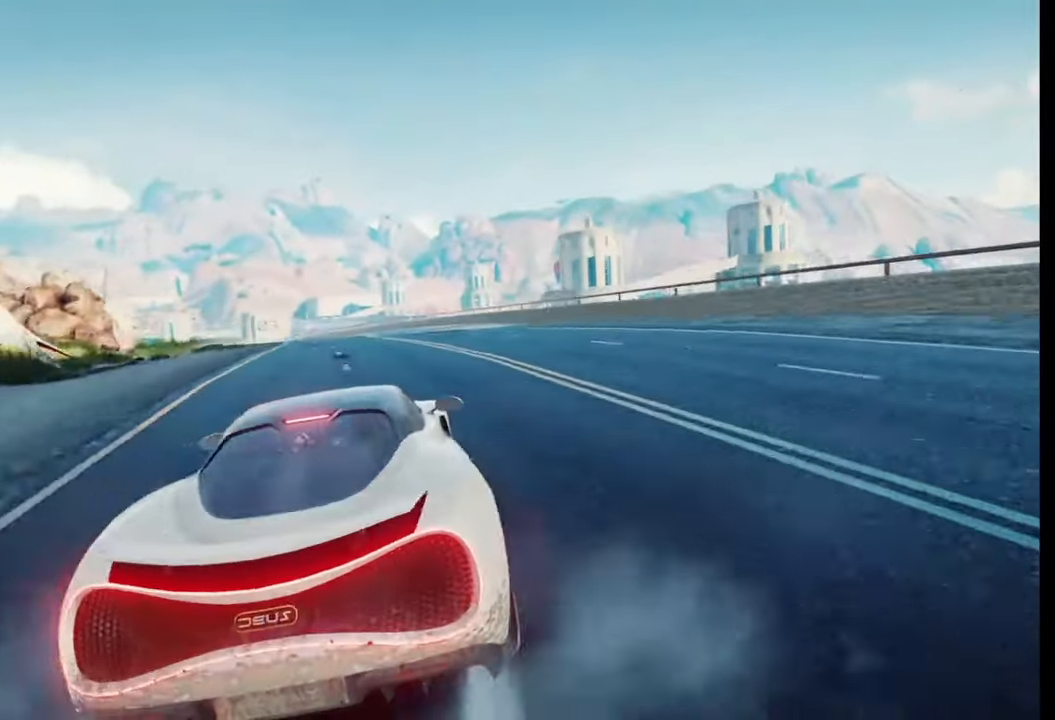
{"buttons": [], "left_stick": "center", "right_stick": "center", "events": []}
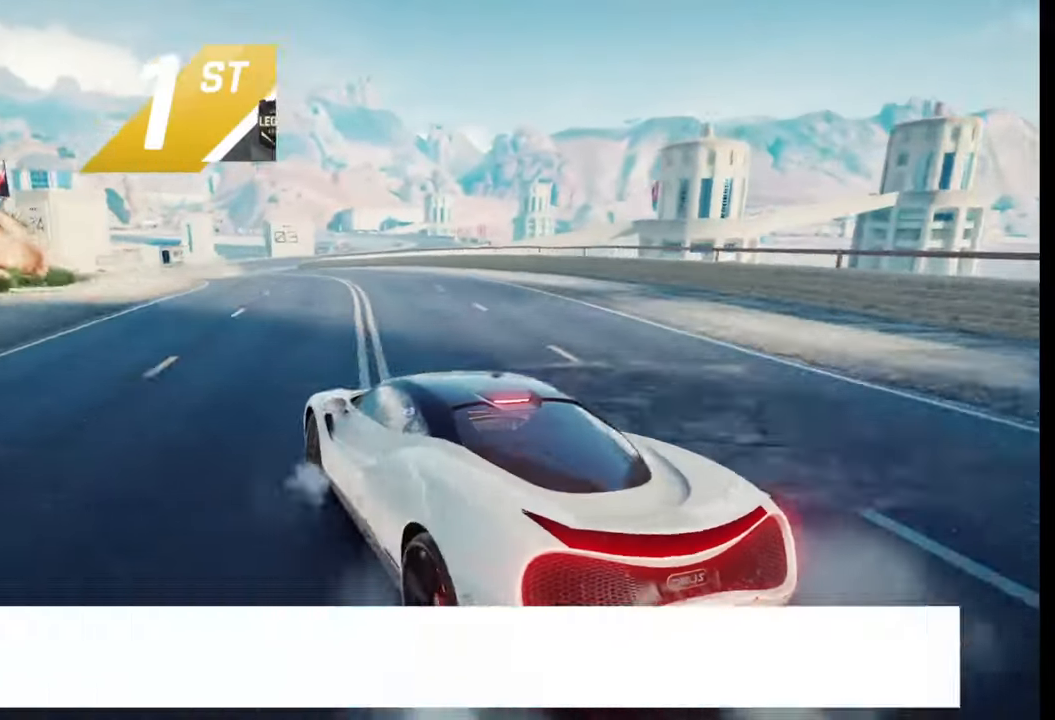
{"buttons": [], "left_stick": "center", "right_stick": "center", "events": []}
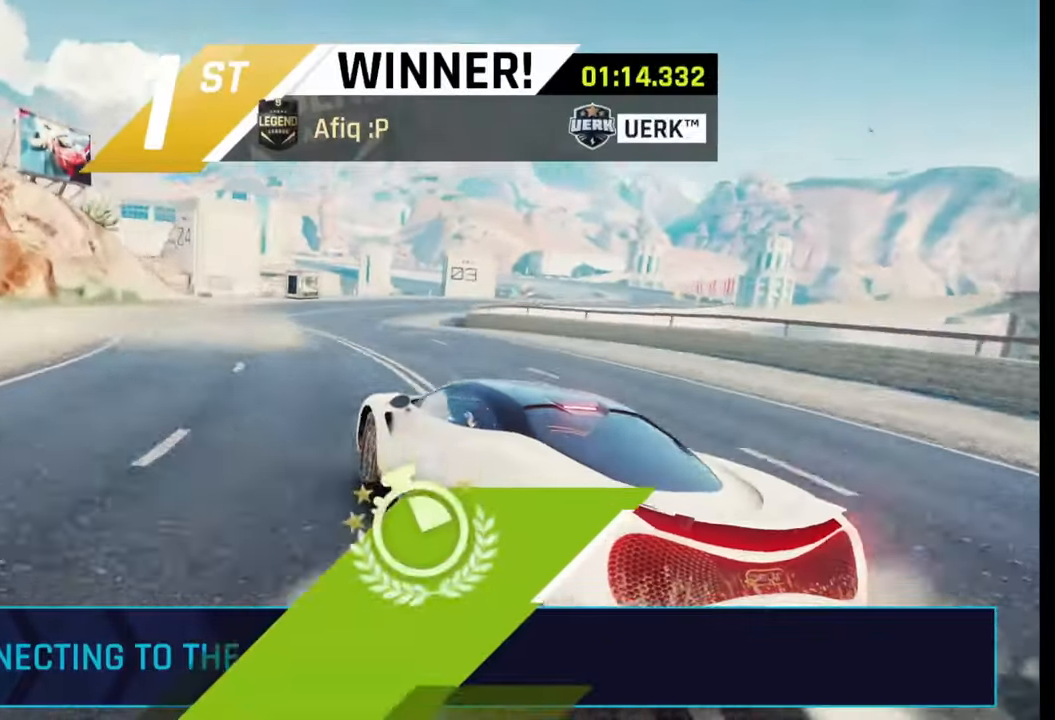
{"buttons": [], "left_stick": "center", "right_stick": "center", "events": []}
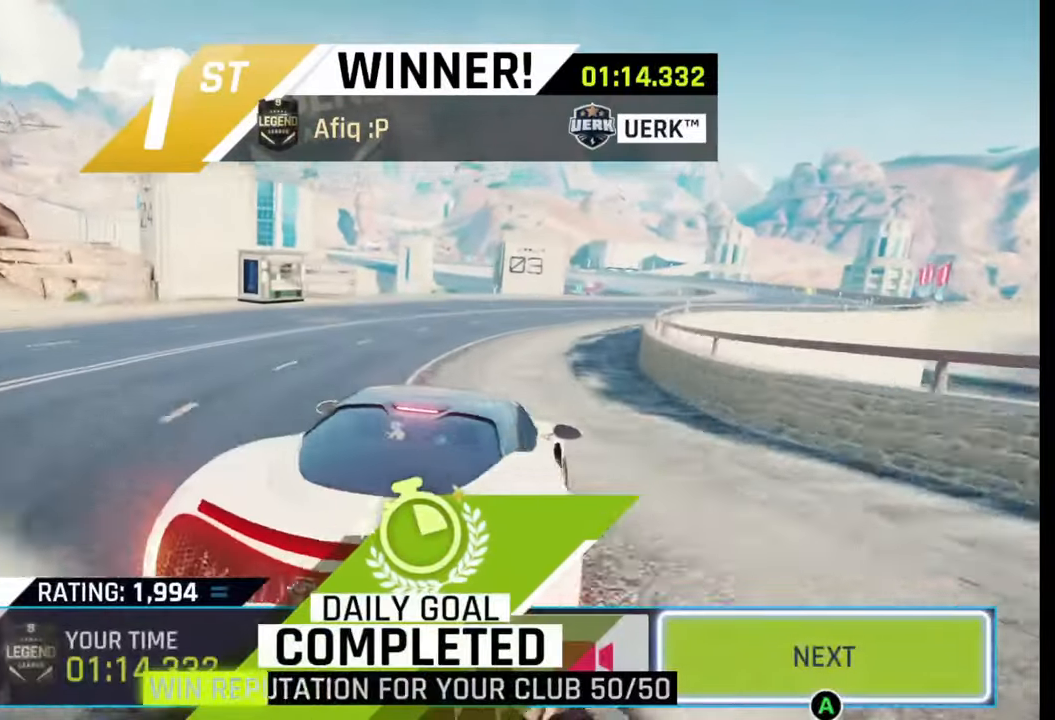
{"buttons": [], "left_stick": "center", "right_stick": "center", "events": [[367, "CIRCLE", "down"], [450, "CIRCLE", "up"]]}
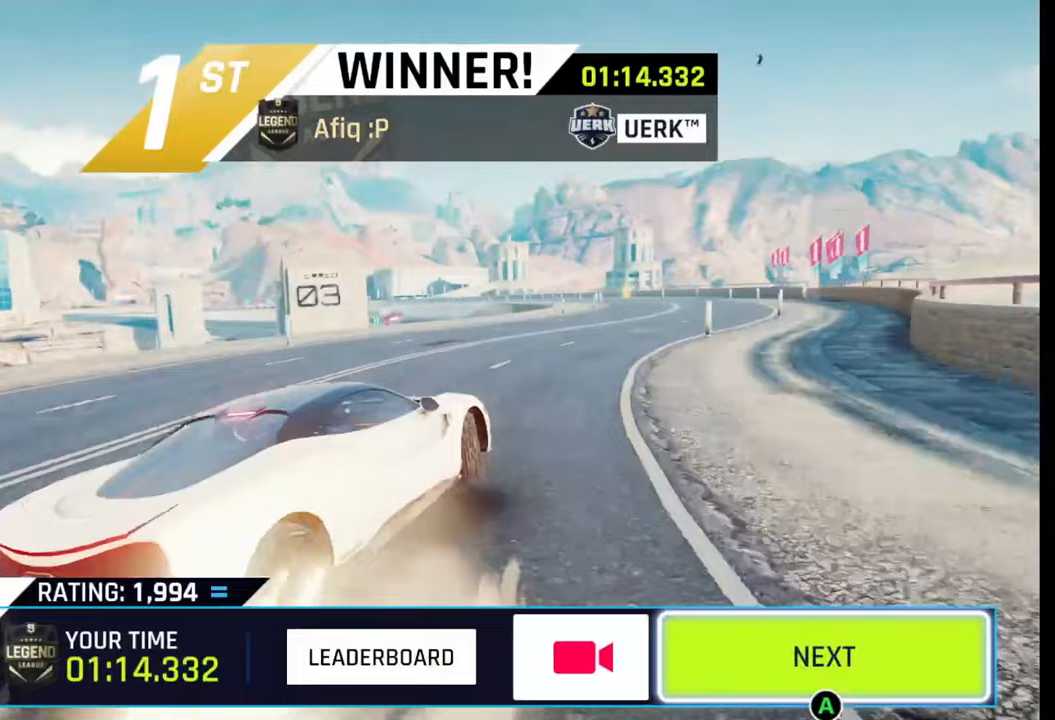
{"buttons": [], "left_stick": "left", "right_stick": "center", "events": [[150, "left_stick", "left"], [317, "left_stick", "center"], [367, "left_stick", "left"]]}
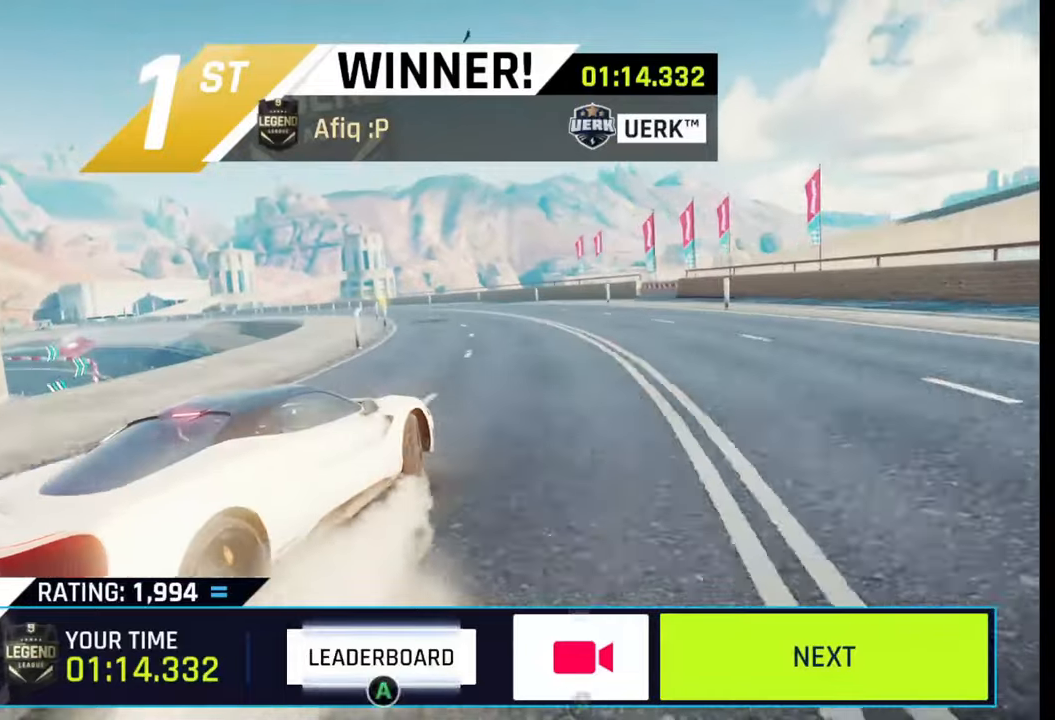
{"buttons": [], "left_stick": "center", "right_stick": "center", "events": [[50, "CROSS", "down"], [117, "left_stick", "center"], [167, "CROSS", "up"]]}
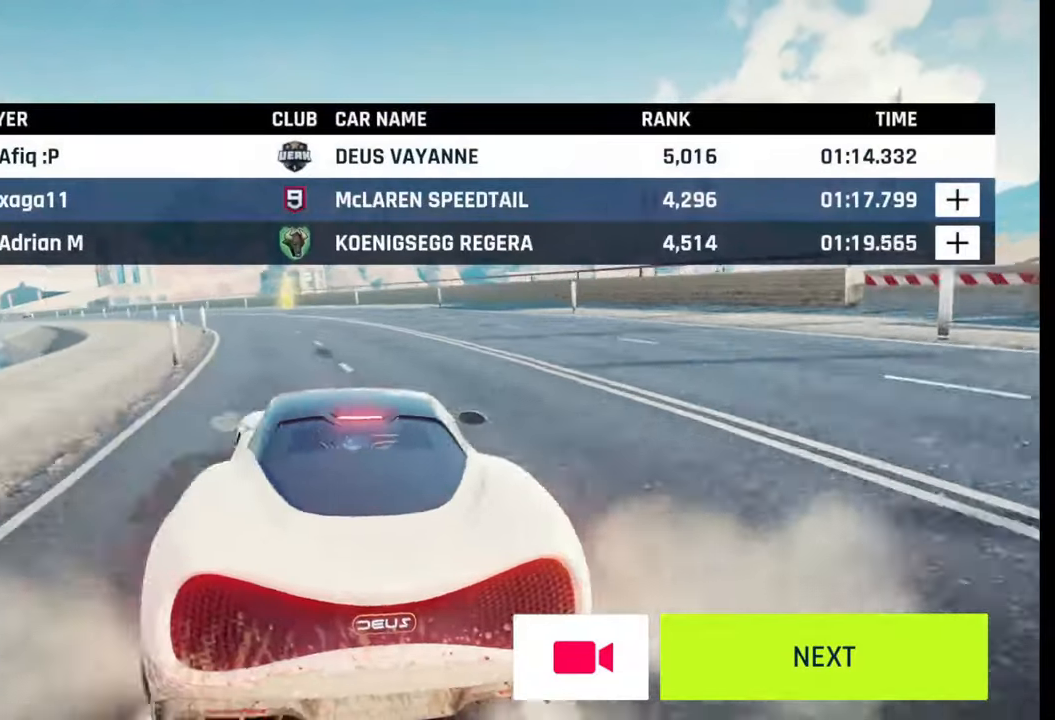
{"buttons": [], "left_stick": "center", "right_stick": "center", "events": []}
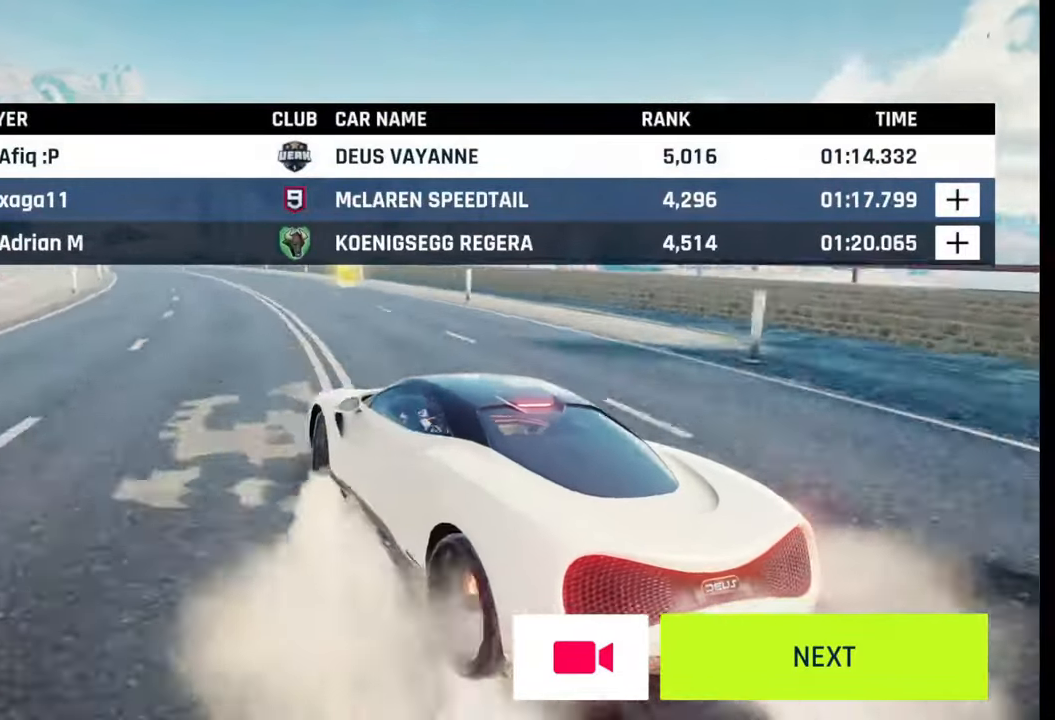
{"buttons": [], "left_stick": "center", "right_stick": "center", "events": [[317, "CIRCLE", "down"], [450, "CIRCLE", "up"]]}
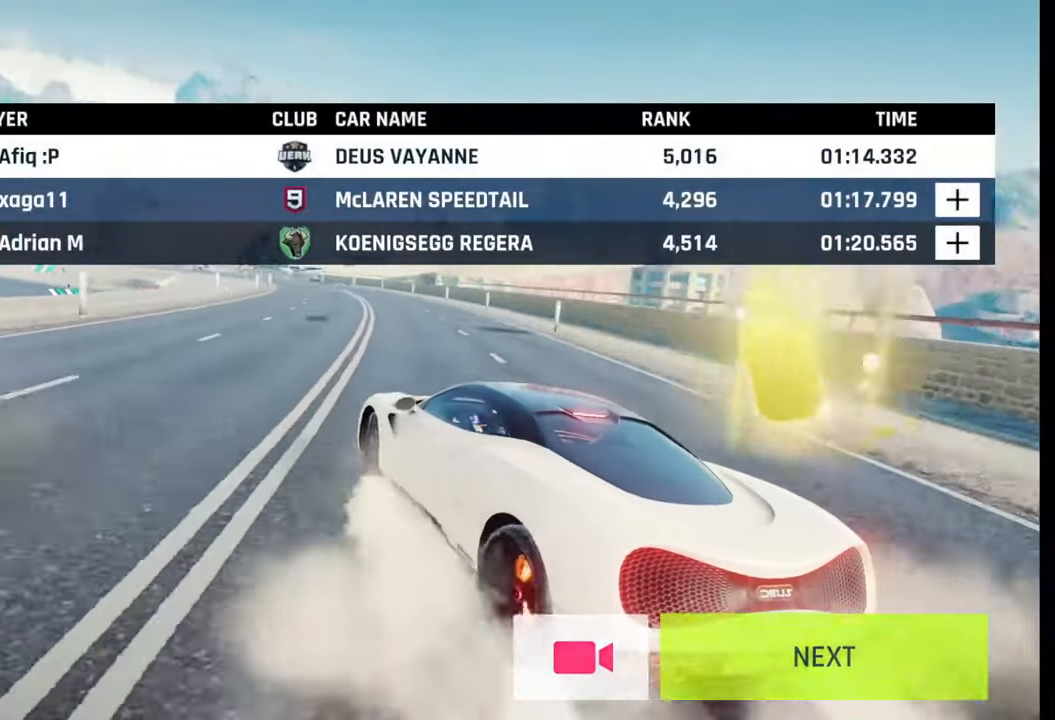
{"buttons": [], "left_stick": "center", "right_stick": "center", "events": []}
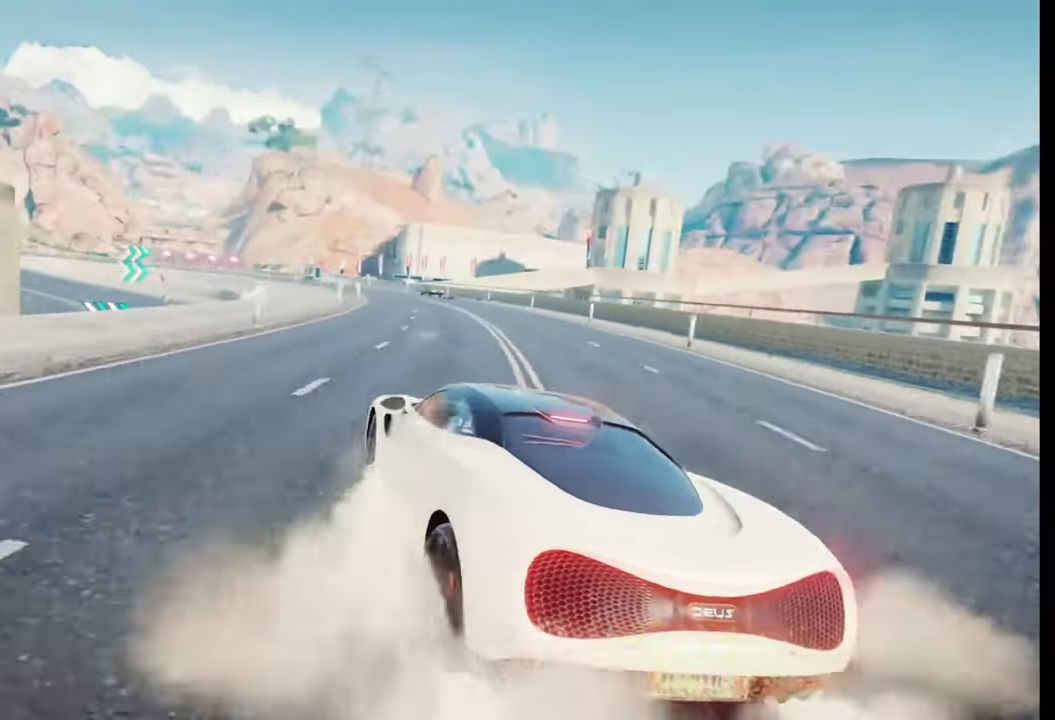
{"buttons": [], "left_stick": "center", "right_stick": "center", "events": []}
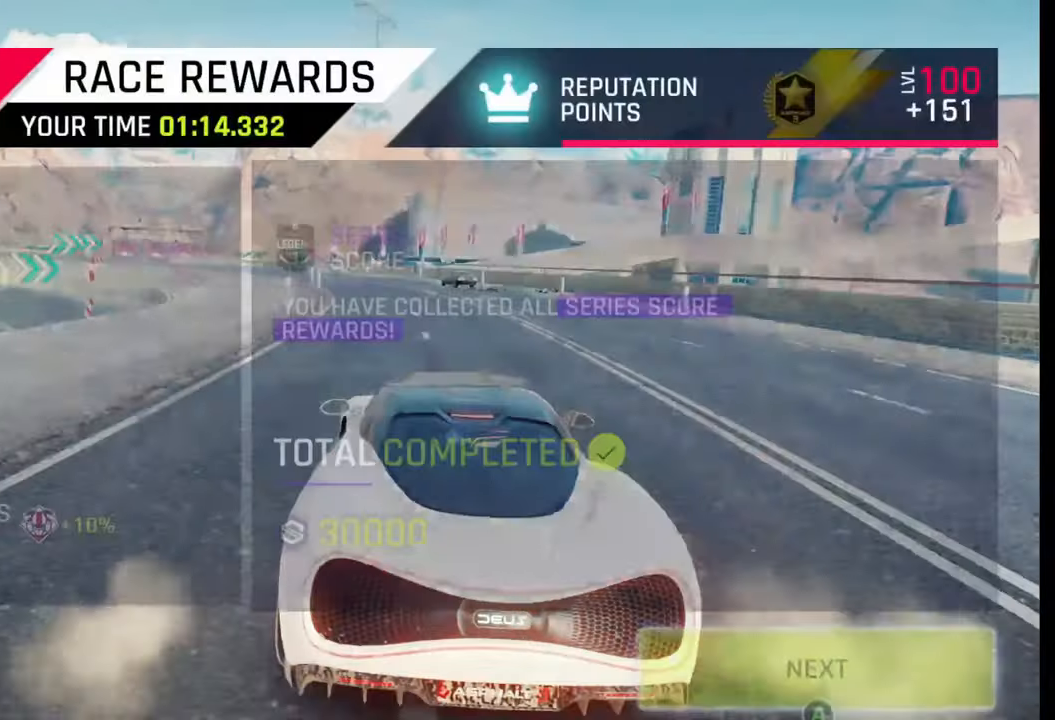
{"buttons": [], "left_stick": "center", "right_stick": "center", "events": []}